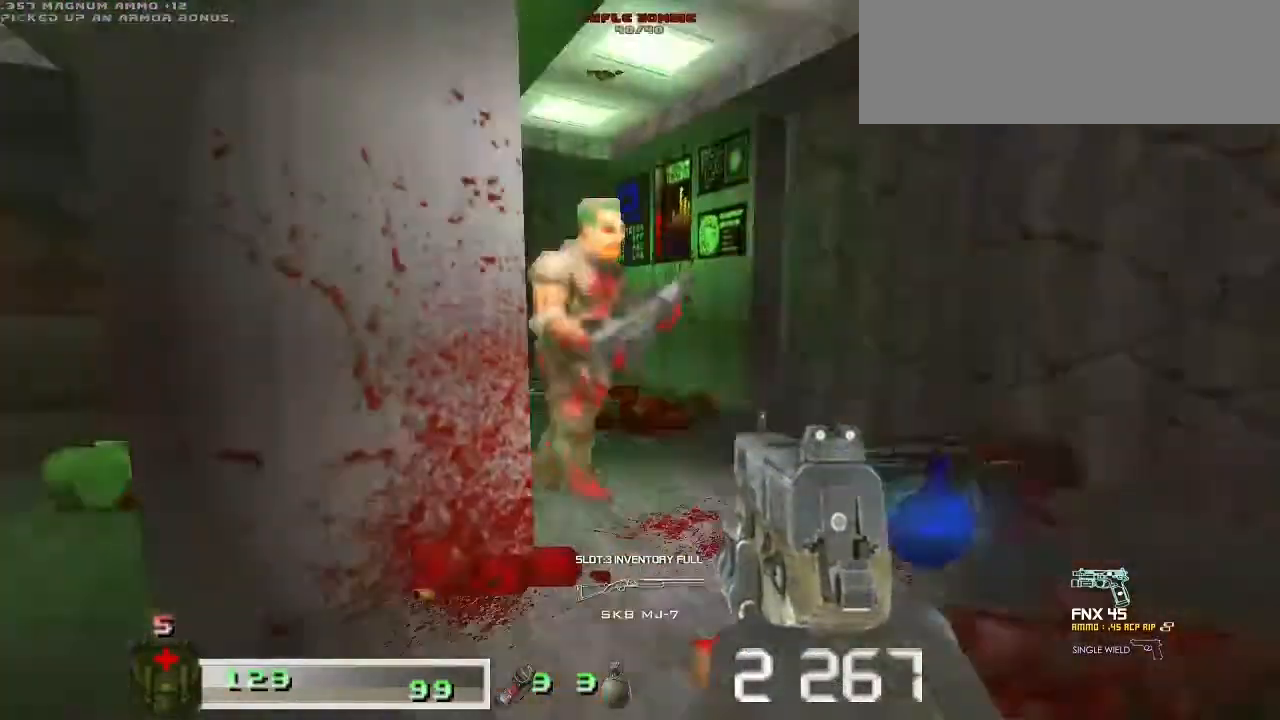
Gameplay with keyboard and mouse; each line is a JSON object with the keys and mouse buttons held at the frame after it. "events" lists presses ("down") and releases ("up") of "a", "ctrl", "d", "escape", "m1", "m2", "s", "shift", "space", "tab", "w", "mouse_left", "mouse_wheel" and "mouse_right" between this image and that frame as [ms after this image, input, new state], when the widget could be followed in between. "mouse_left", "mouse_wheel", "mouse_right" = the "left", "wheel", "right" buttons of the "mouse" list. No other keys are recorded. "wheel" means that the mouse wheel is clicked or scrolled. Key names are as the overlay labels them; some are game actions (e.g. jump) rather than physical keys. Not read: mouse_move.
{"keys": [], "mouse": []}
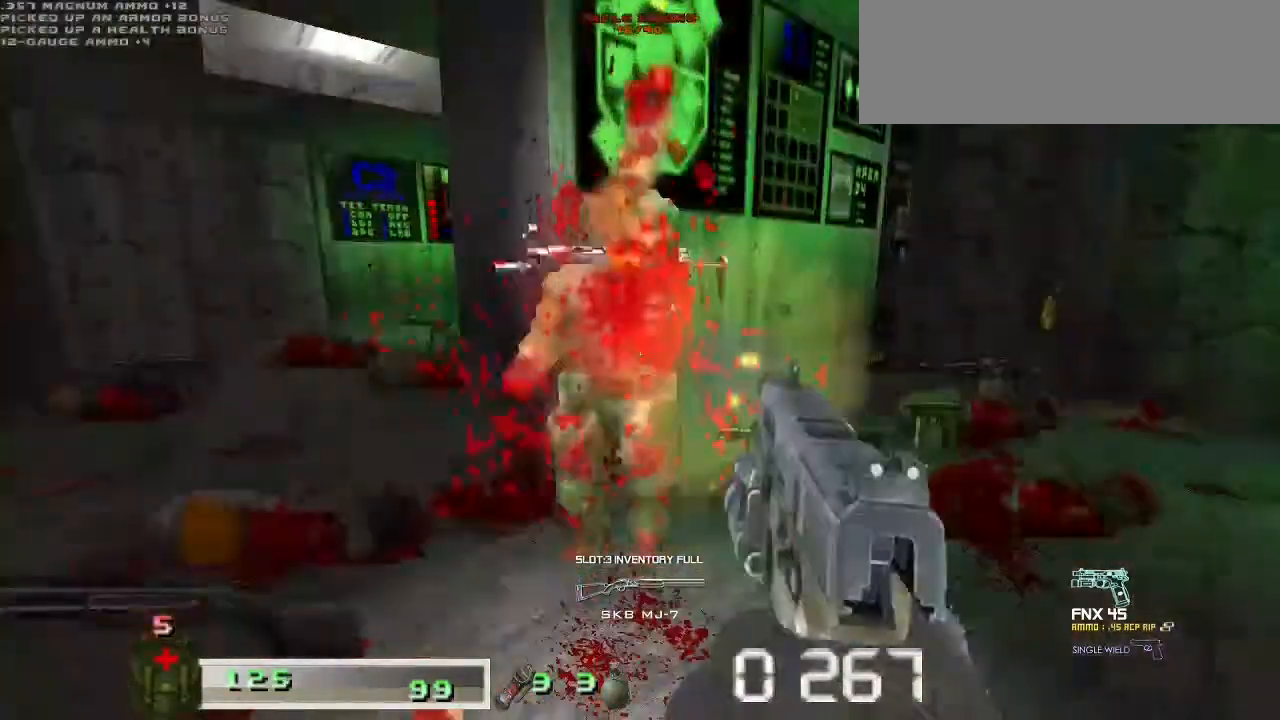
{"keys": ["w"], "mouse": [], "events": [[133, "w", "down"], [267, "w", "up"], [467, "w", "down"]]}
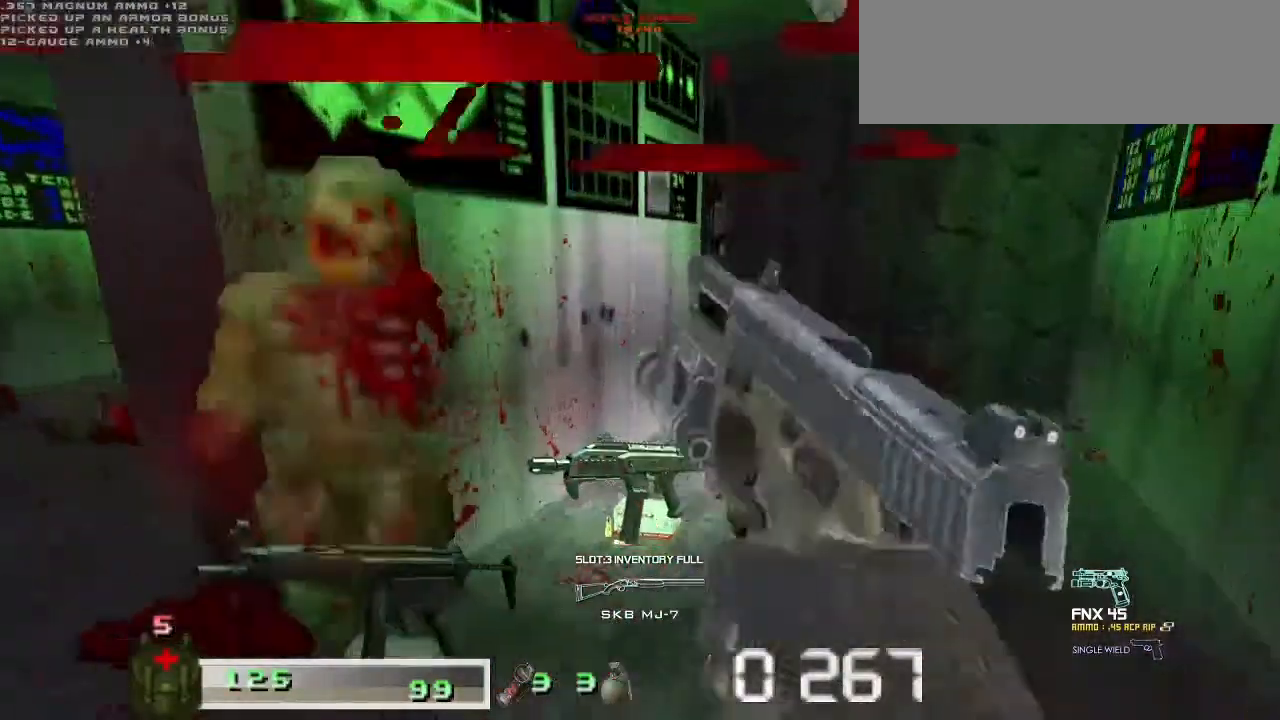
{"keys": ["a", "w"], "mouse": [], "events": [[500, "a", "down"]]}
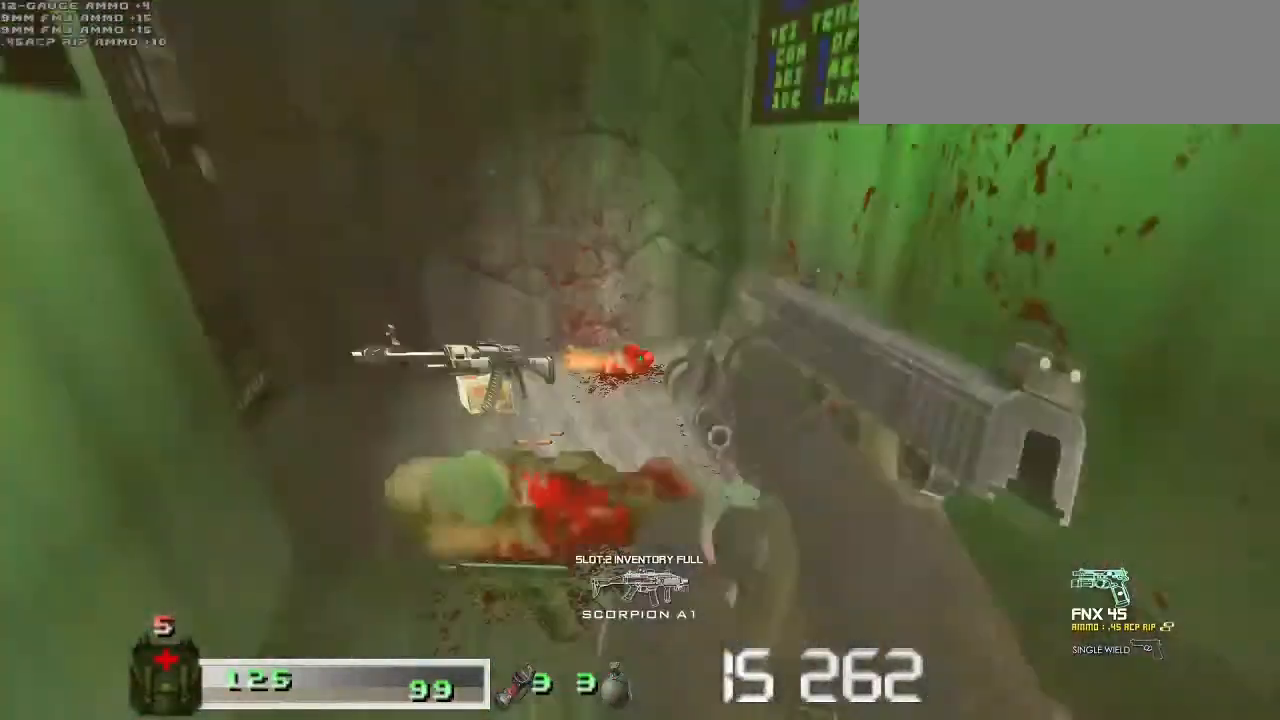
{"keys": ["a", "w"], "mouse": [], "events": []}
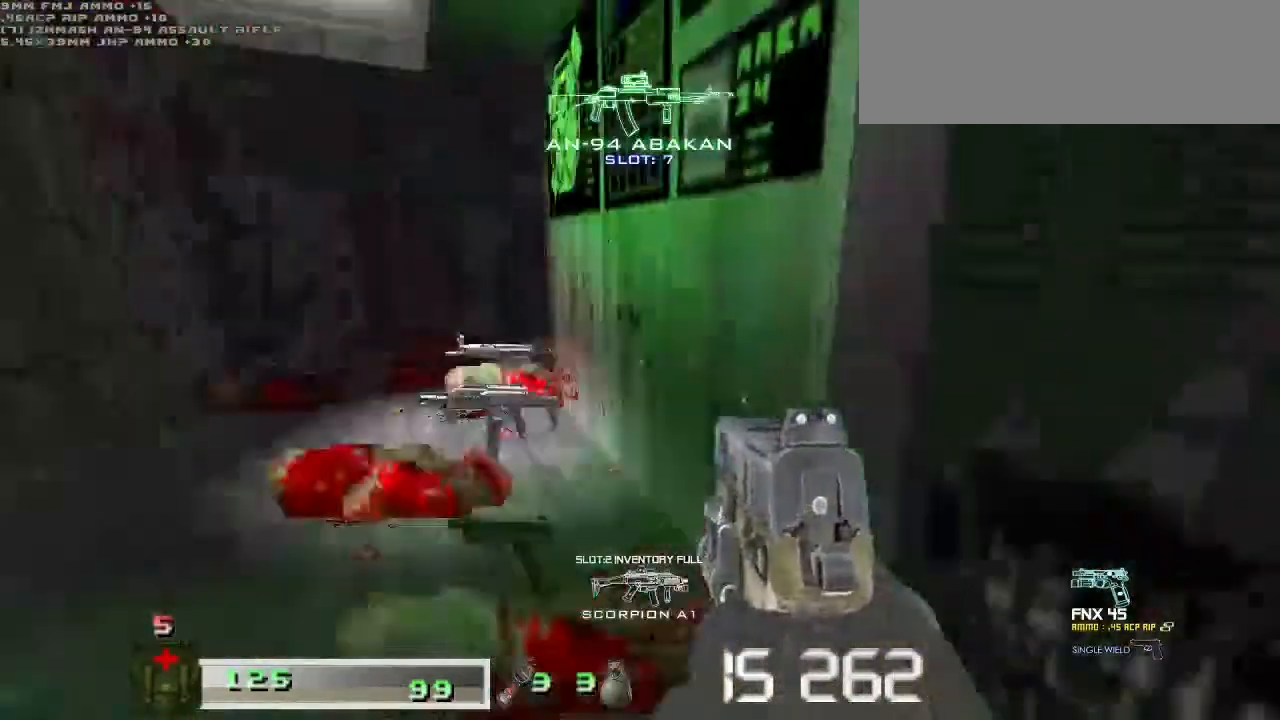
{"keys": ["a", "w"], "mouse": [], "events": []}
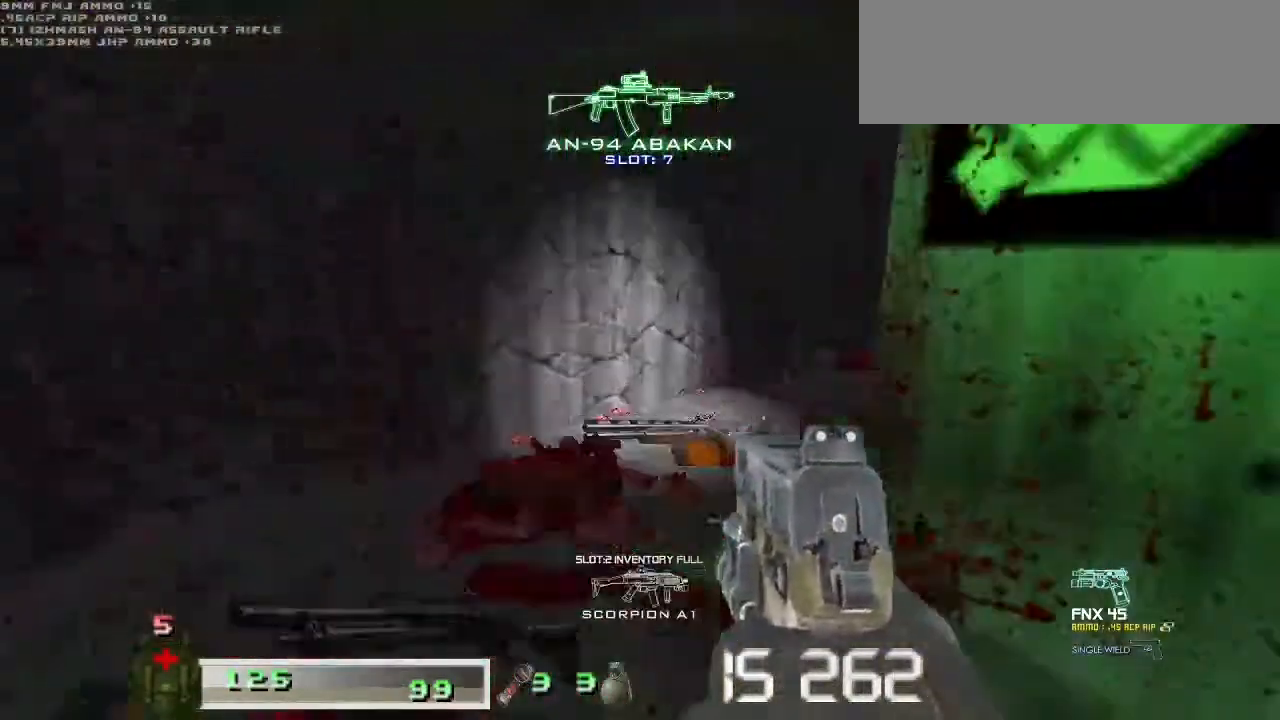
{"keys": ["d", "w"], "mouse": [], "events": [[33, "a", "up"], [100, "a", "down"], [233, "a", "up"], [433, "d", "down"]]}
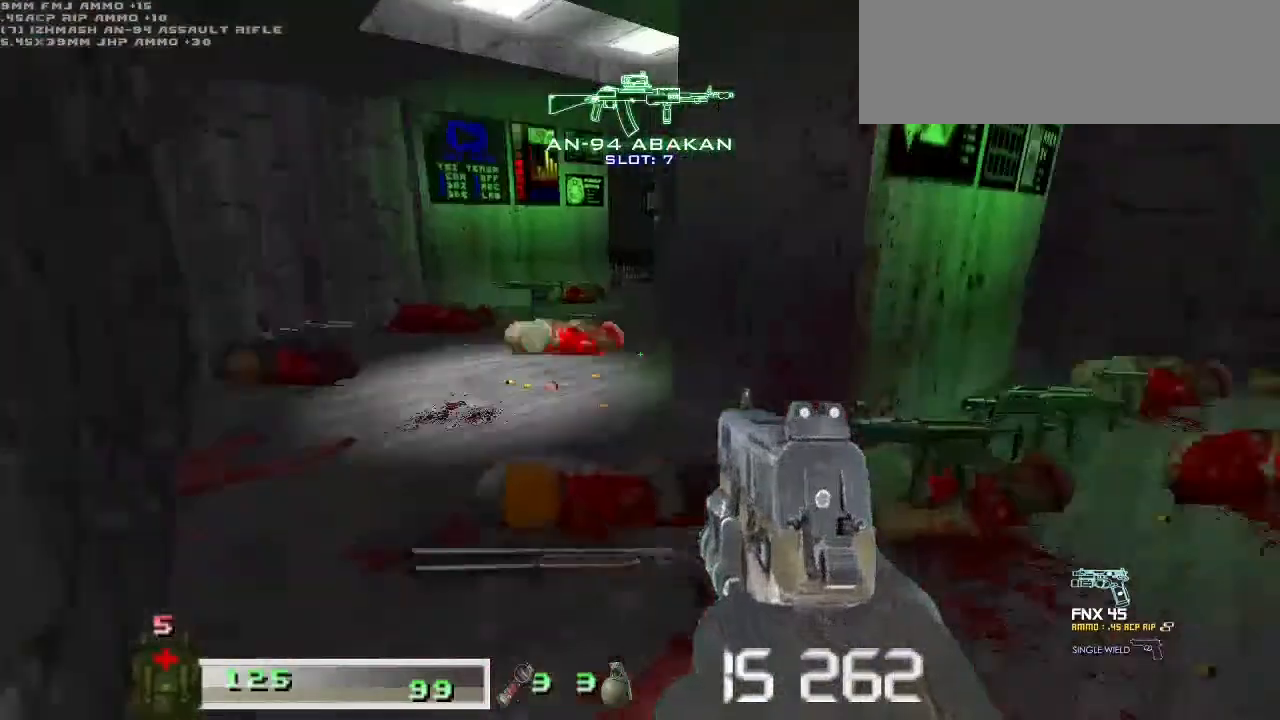
{"keys": ["a", "w"], "mouse": [], "events": [[67, "d", "up"], [100, "a", "down"]]}
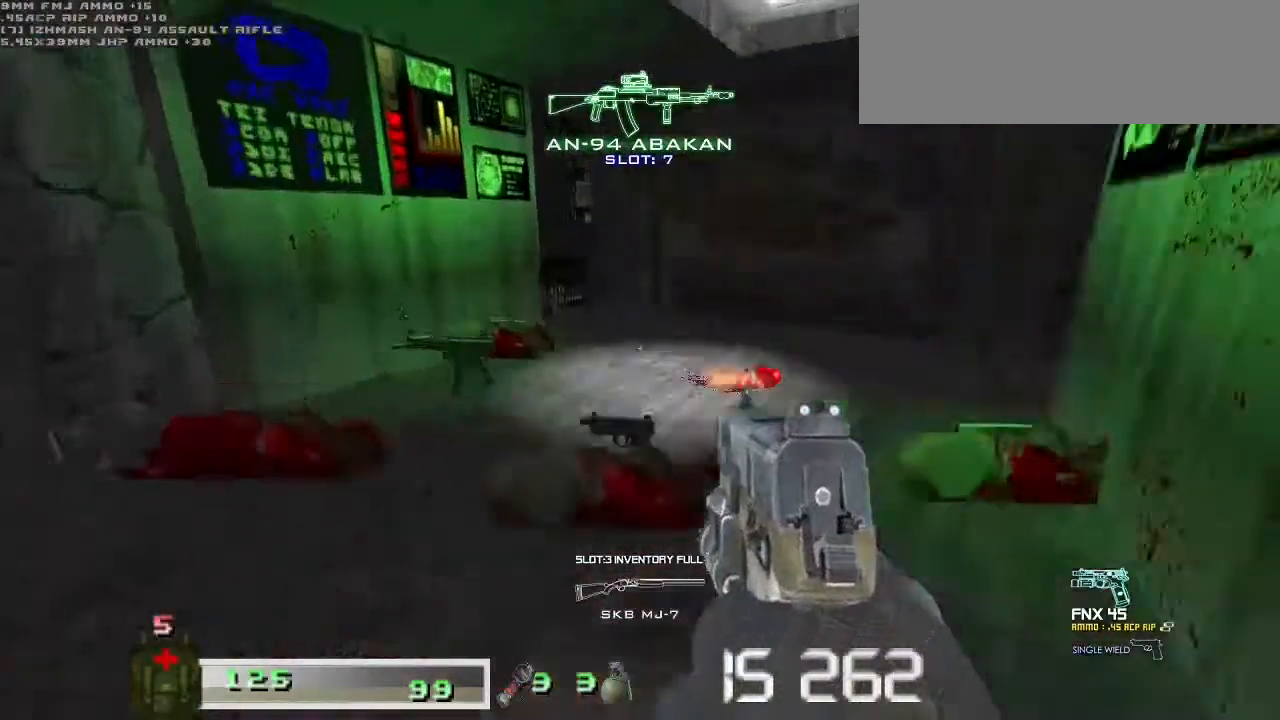
{"keys": ["d", "shift", "w"], "mouse": [], "events": [[33, "shift", "down"], [133, "a", "up"], [267, "d", "down"]]}
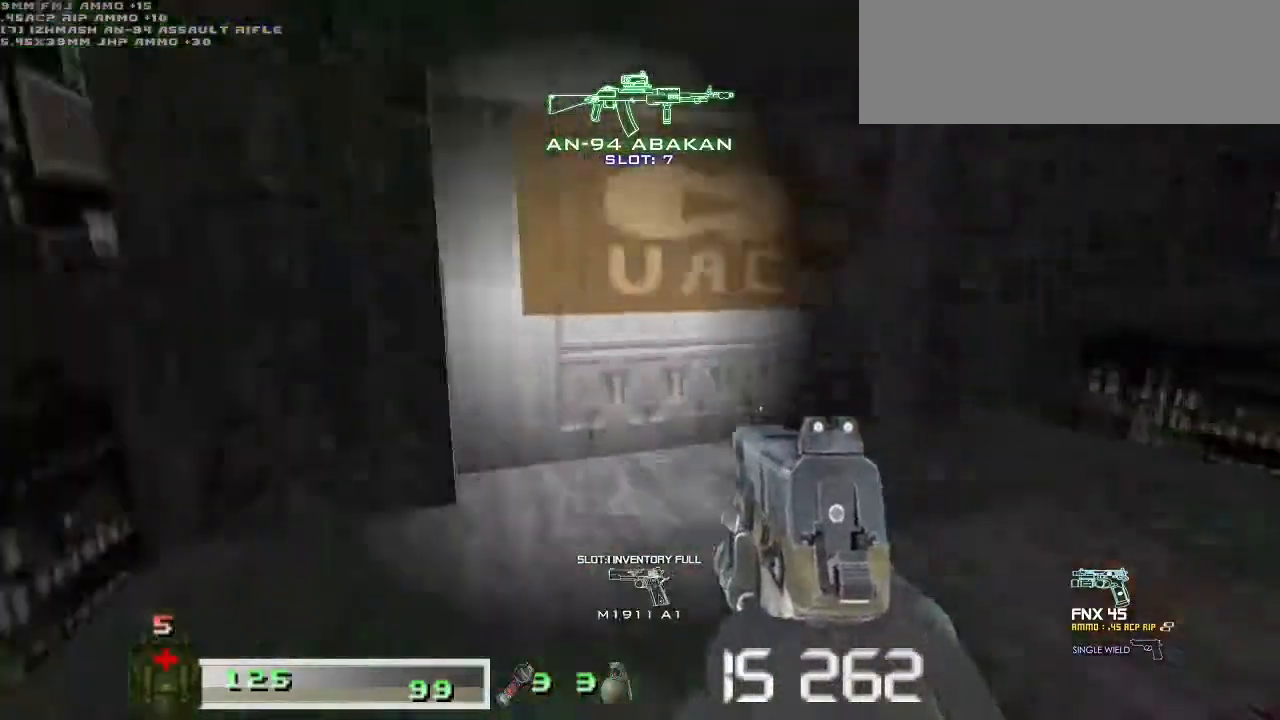
{"keys": ["d", "w"], "mouse": [], "events": [[100, "d", "up"], [167, "a", "down"], [233, "shift", "up"], [300, "a", "up"], [500, "d", "down"]]}
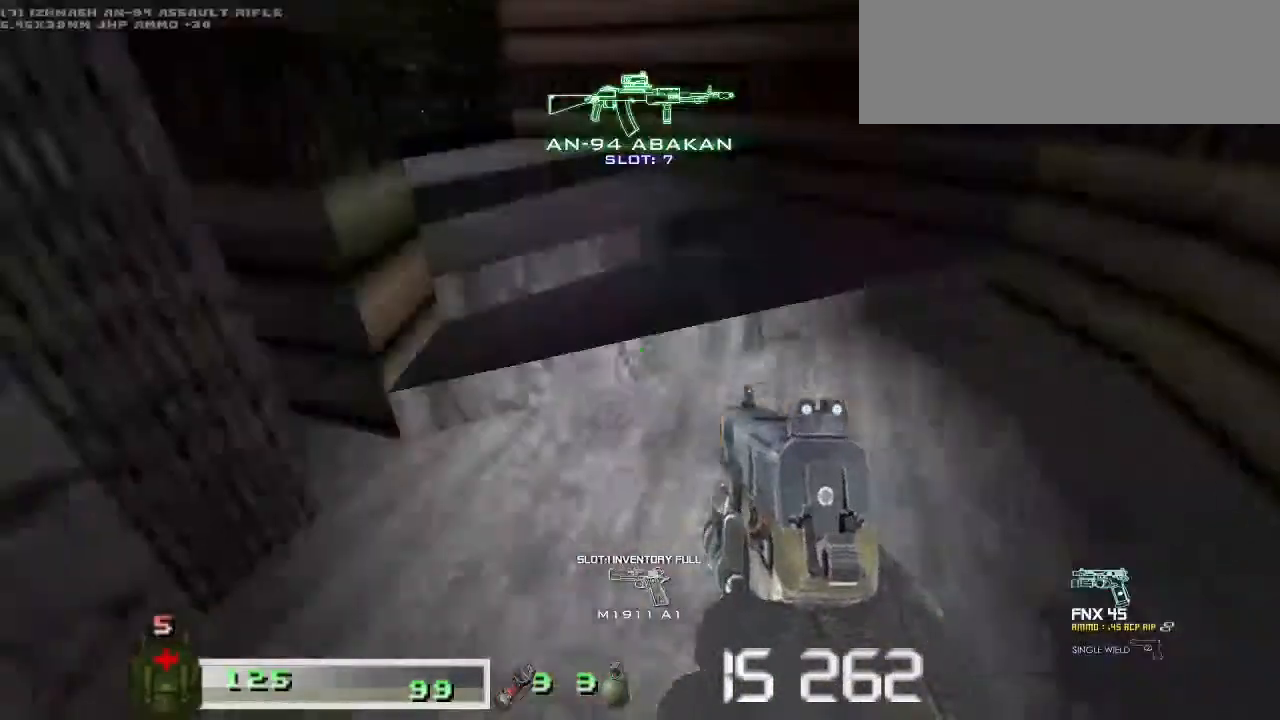
{"keys": ["d", "shift", "w"], "mouse": [], "events": [[167, "d", "up"], [167, "shift", "down"], [300, "d", "down"]]}
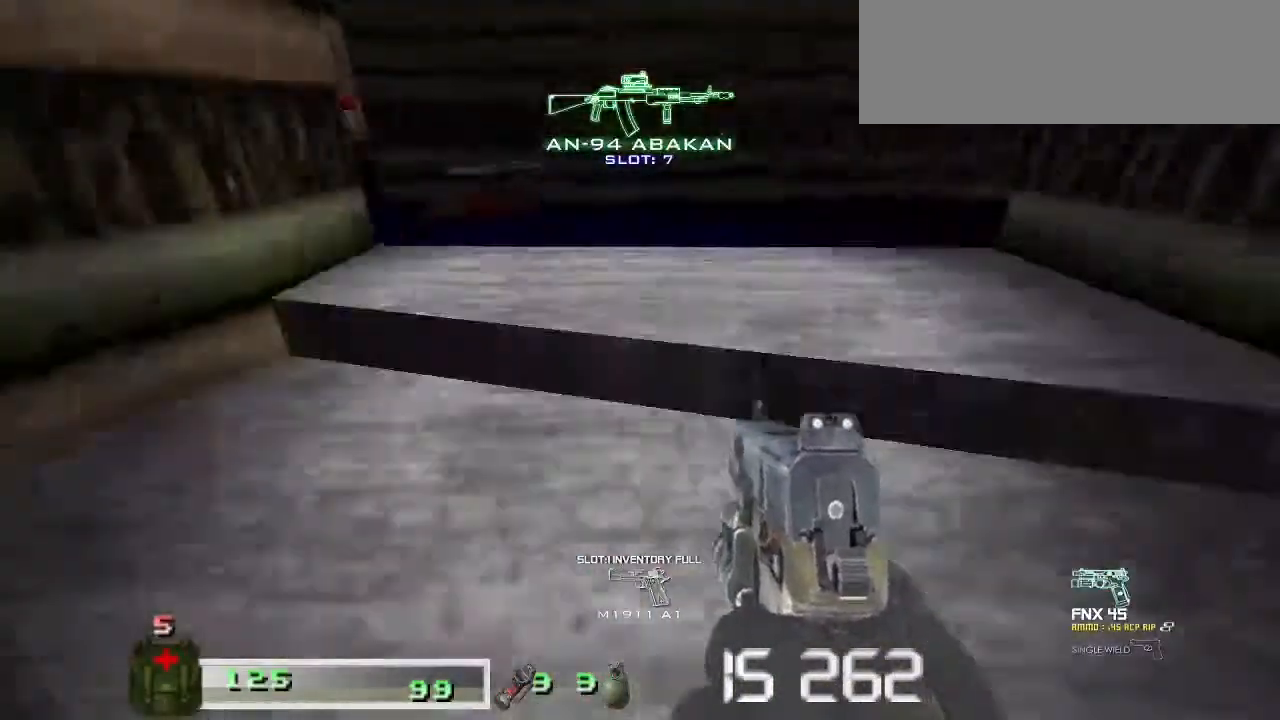
{"keys": ["shift", "w"], "mouse": [], "events": [[100, "d", "up"], [367, "a", "down"], [500, "a", "up"]]}
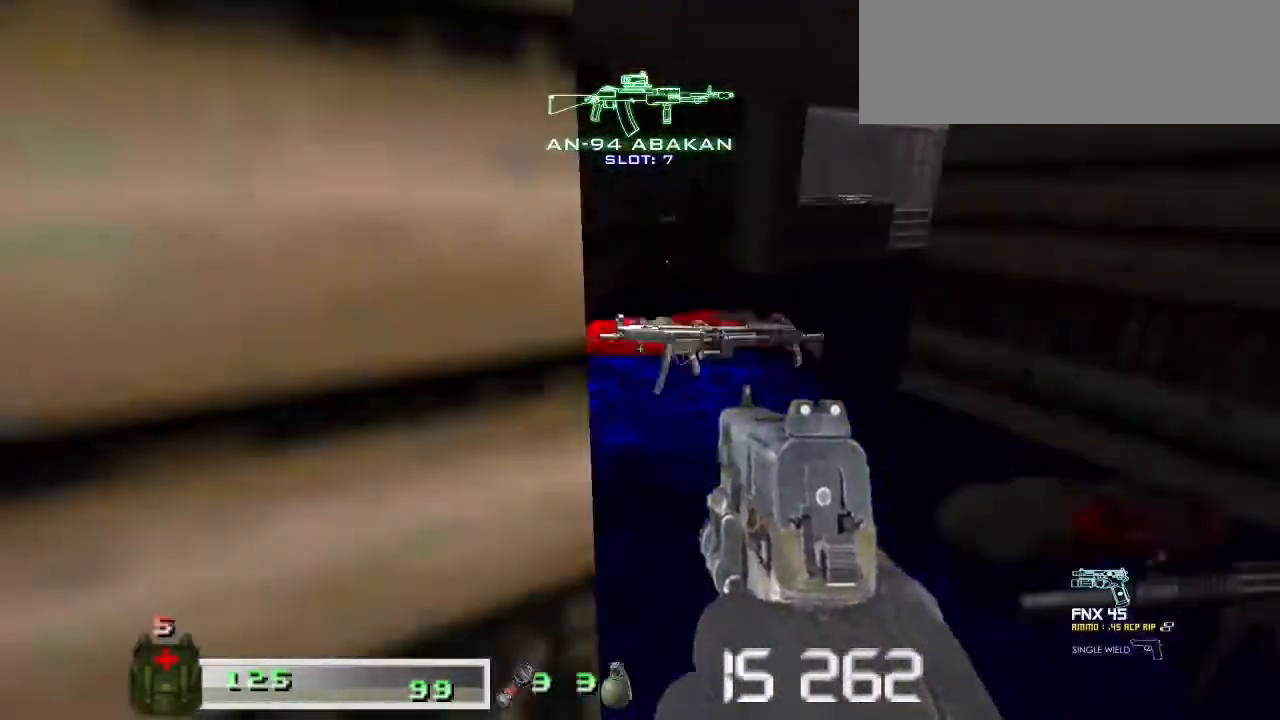
{"keys": ["a"], "mouse": [], "events": [[100, "shift", "up"], [333, "shift", "down"], [400, "a", "down"], [433, "shift", "up"], [467, "w", "up"]]}
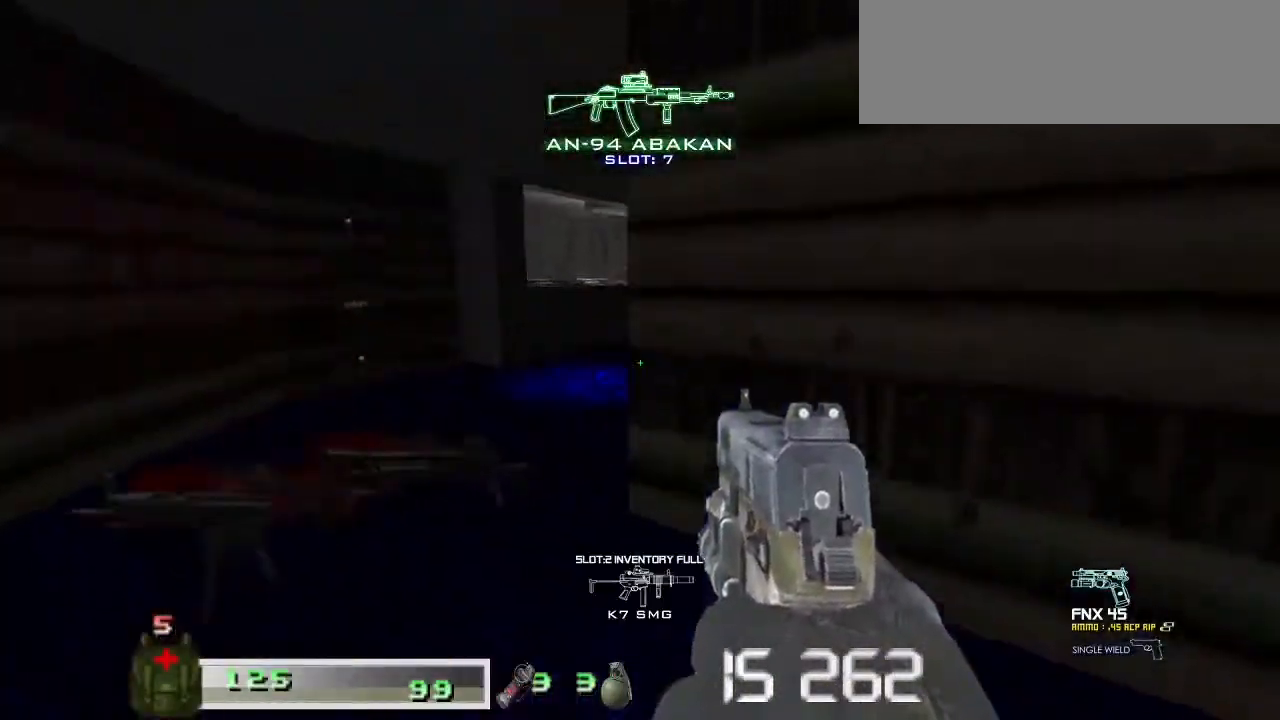
{"keys": ["w"], "mouse": [], "events": [[133, "w", "down"], [433, "a", "up"]]}
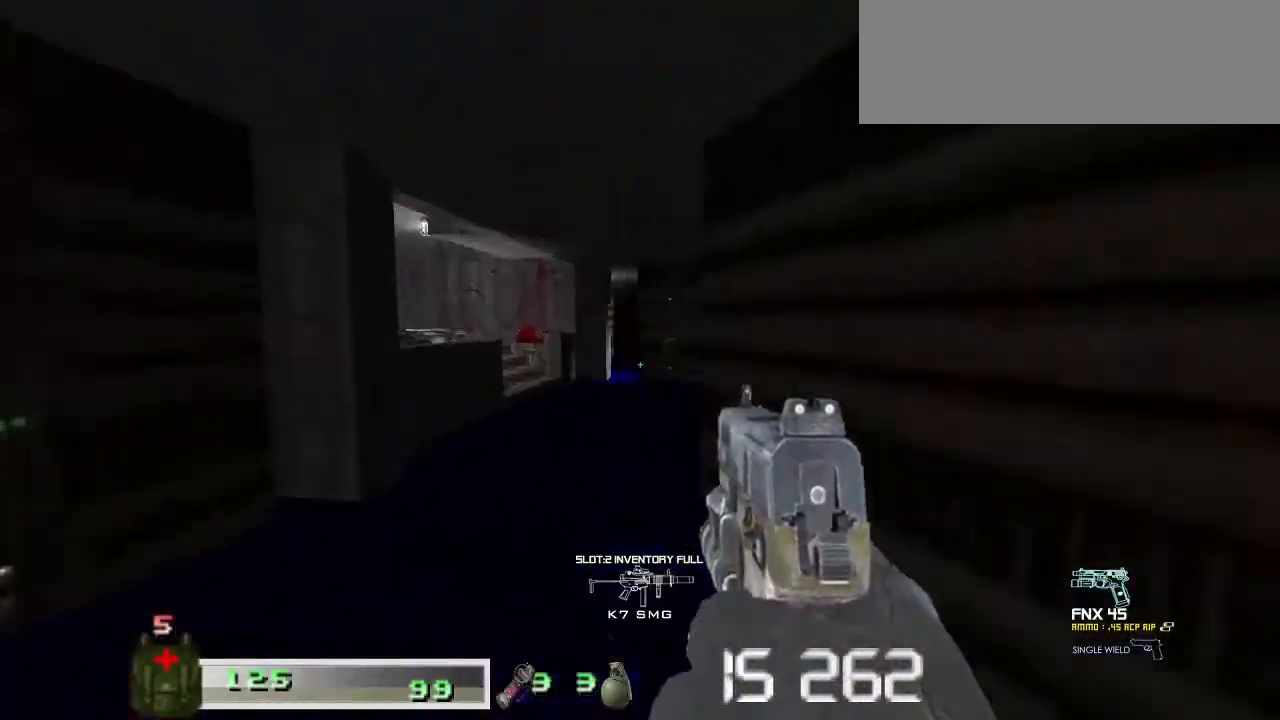
{"keys": [], "mouse": [], "events": [[33, "m2", "down"], [33, "mouse_right", "down"], [167, "m2", "up"], [167, "mouse_right", "up"], [333, "w", "up"]]}
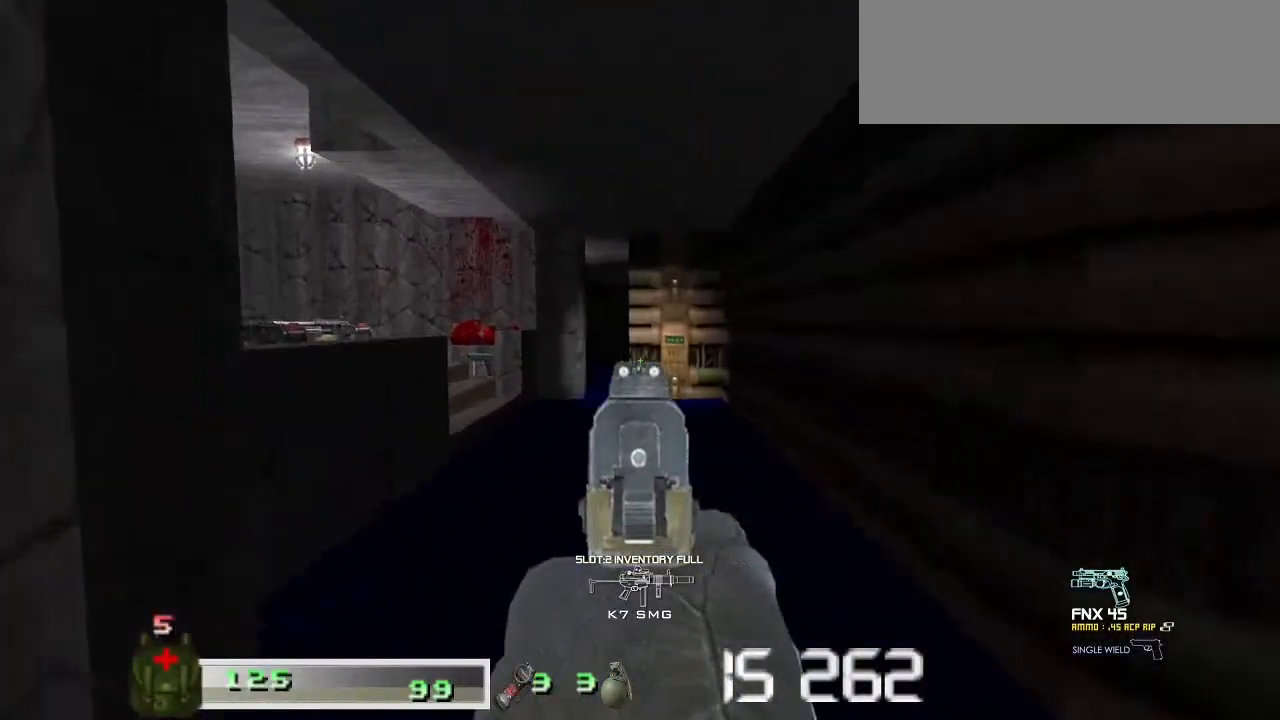
{"keys": ["d"], "mouse": [], "events": [[233, "w", "down"], [367, "d", "down"], [433, "w", "up"]]}
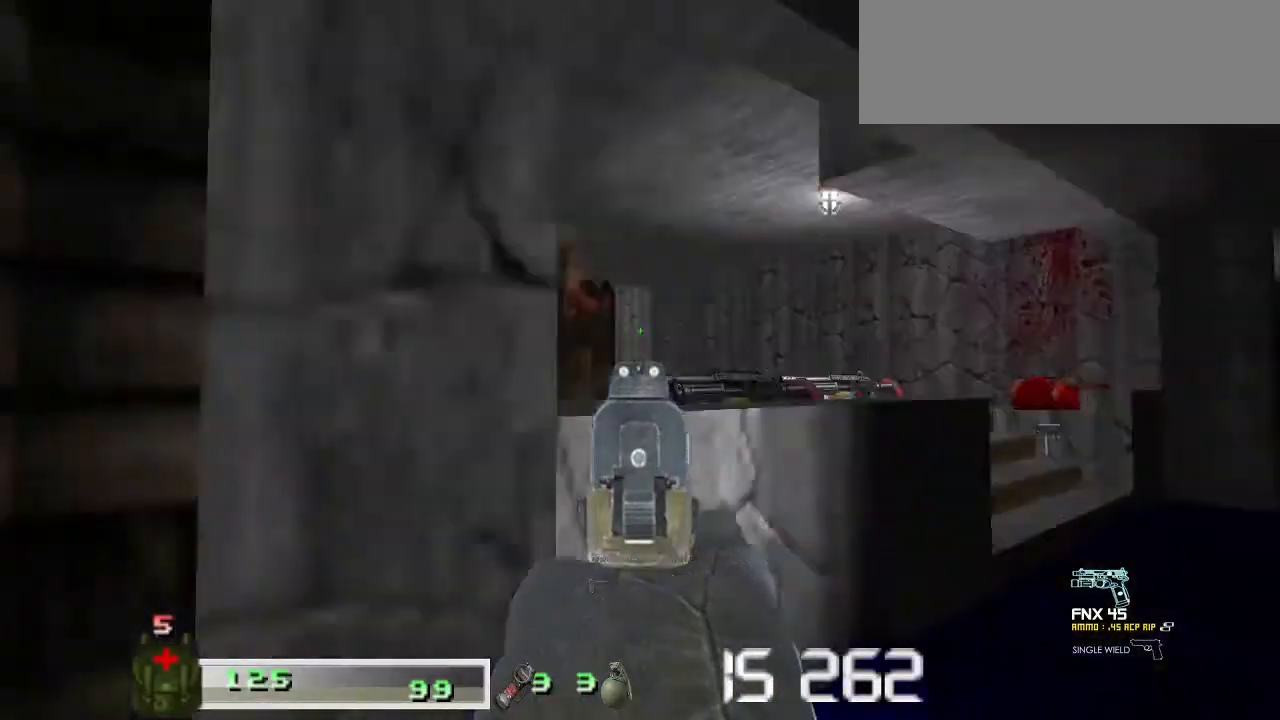
{"keys": ["m1"], "mouse": ["left"], "events": [[67, "d", "up"], [400, "mouse_left", "down"], [433, "m1", "down"]]}
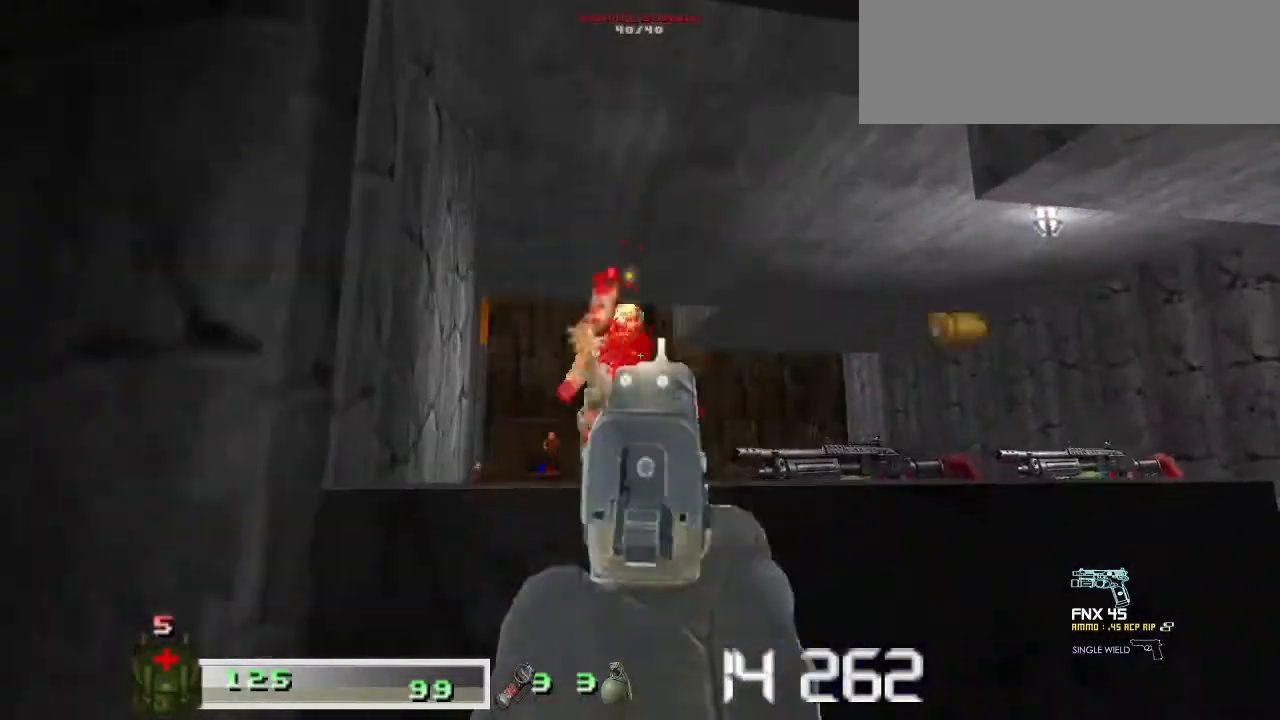
{"keys": ["m1"], "mouse": ["left"], "events": [[33, "m1", "up"], [33, "mouse_left", "up"], [467, "m1", "down"], [467, "mouse_left", "down"]]}
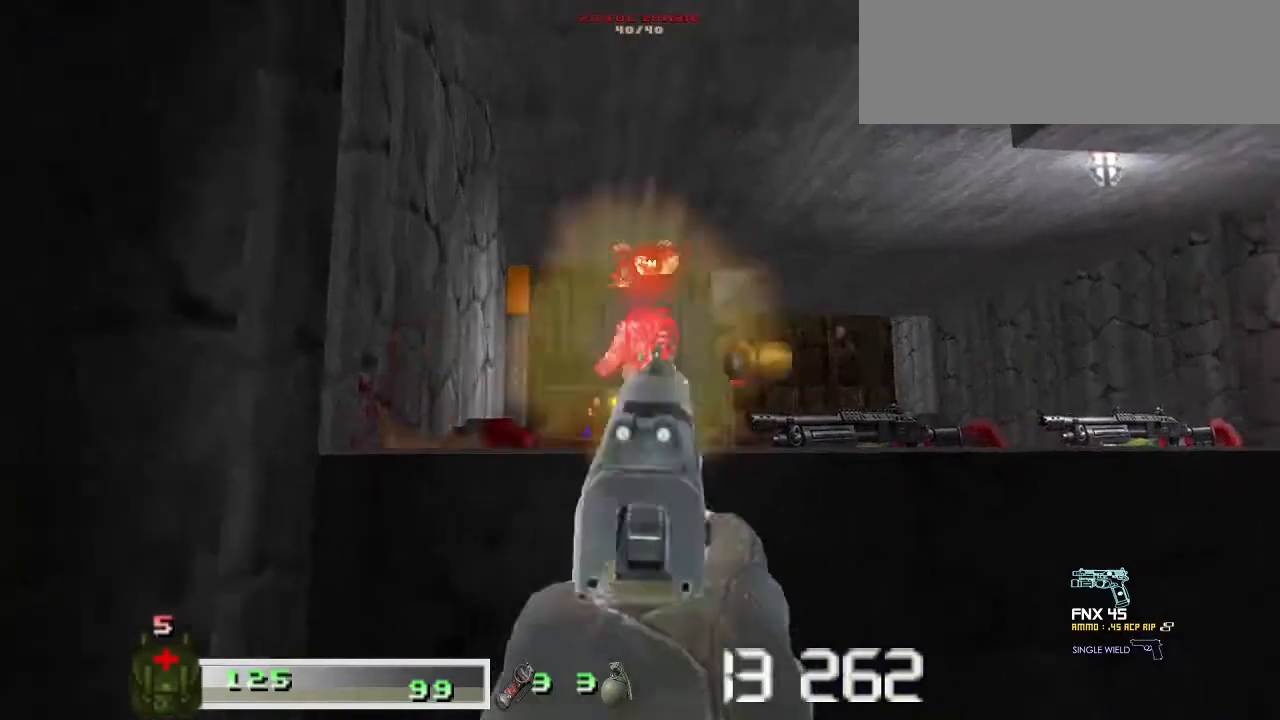
{"keys": [], "mouse": [], "events": [[67, "m1", "up"], [67, "mouse_left", "up"]]}
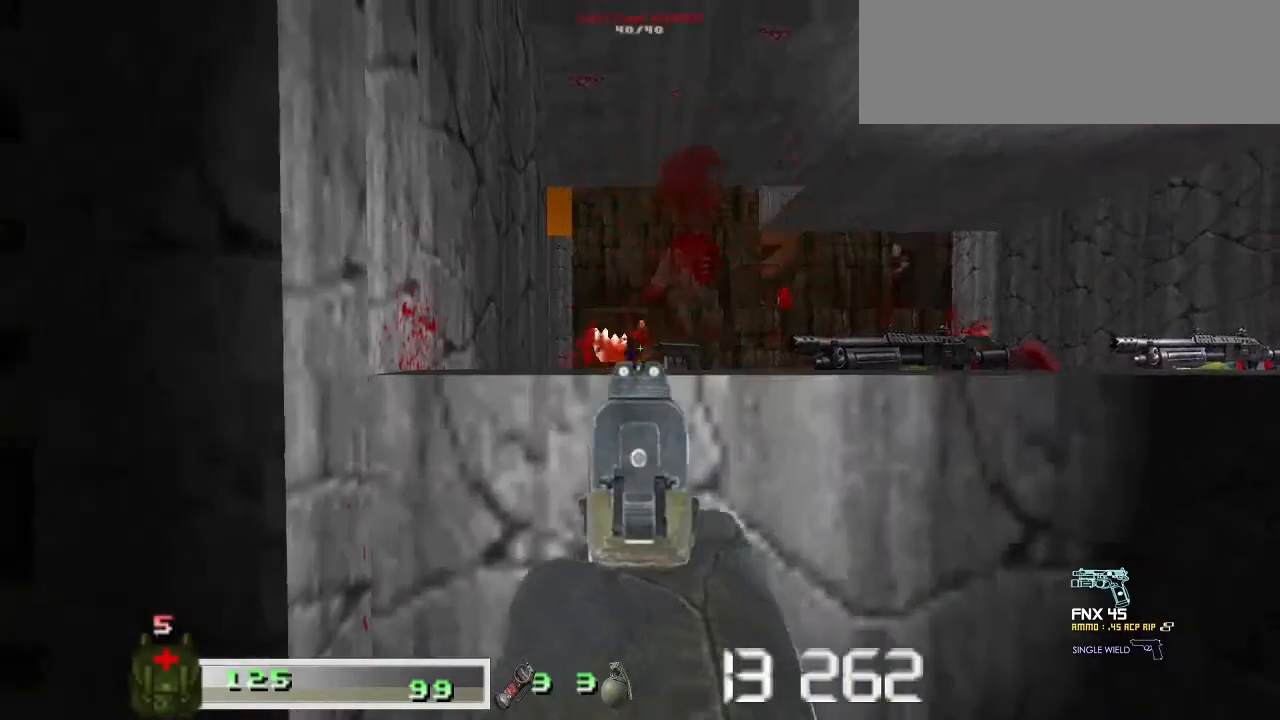
{"keys": [], "mouse": [], "events": [[167, "w", "down"], [267, "m1", "down"], [267, "mouse_left", "down"], [400, "m1", "up"], [400, "mouse_left", "up"], [500, "w", "up"]]}
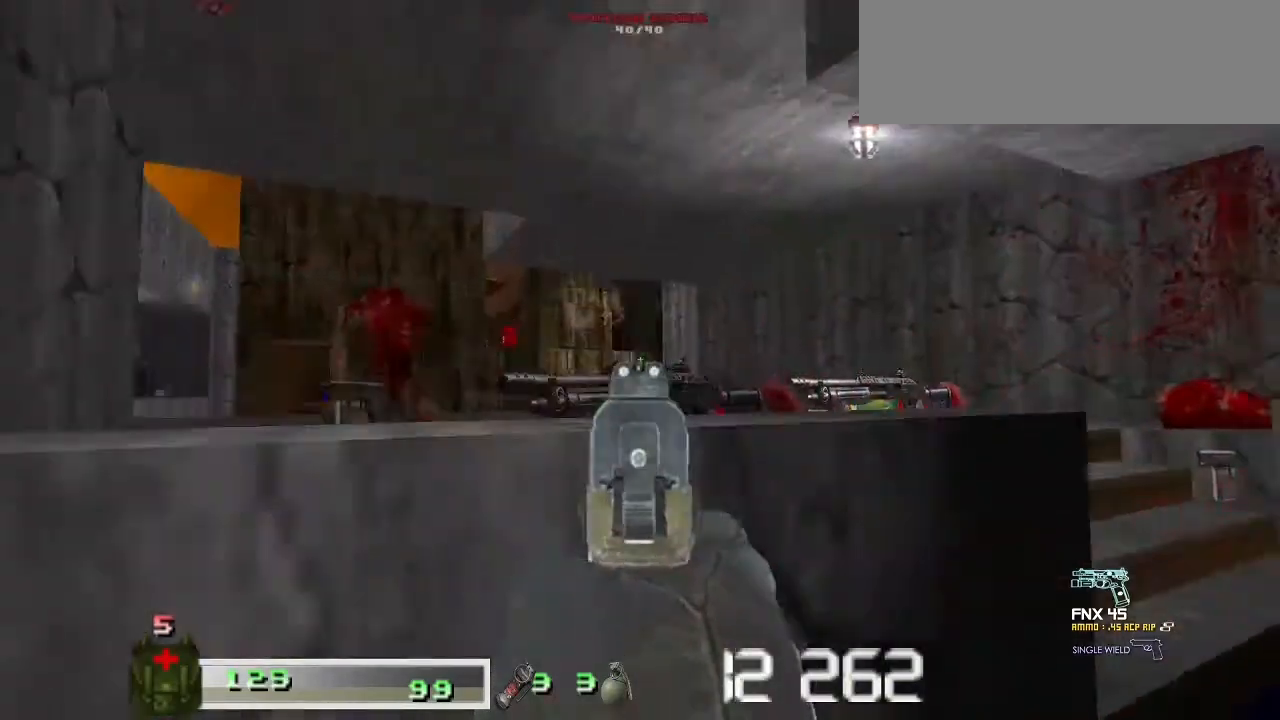
{"keys": ["m1"], "mouse": ["left"], "events": [[167, "m1", "down"], [167, "mouse_left", "down"], [267, "m1", "up"], [267, "mouse_left", "up"], [267, "s", "down"], [400, "m1", "down"], [400, "mouse_left", "down"], [500, "s", "up"]]}
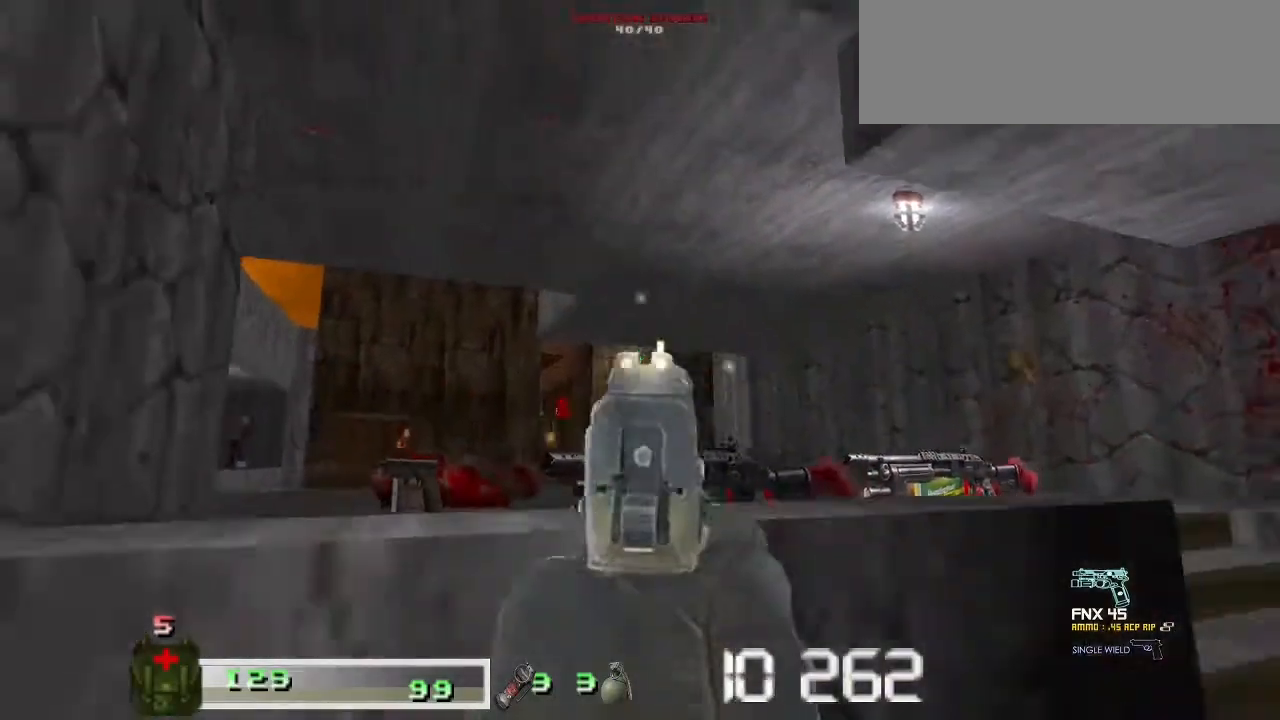
{"keys": ["m1"], "mouse": [], "events": [[100, "m1", "up"], [100, "mouse_left", "up"], [200, "m1", "down"], [200, "mouse_left", "down"], [267, "m1", "up"], [267, "mouse_left", "up"], [433, "m1", "down"], [433, "mouse_left", "down"], [500, "mouse_left", "up"]]}
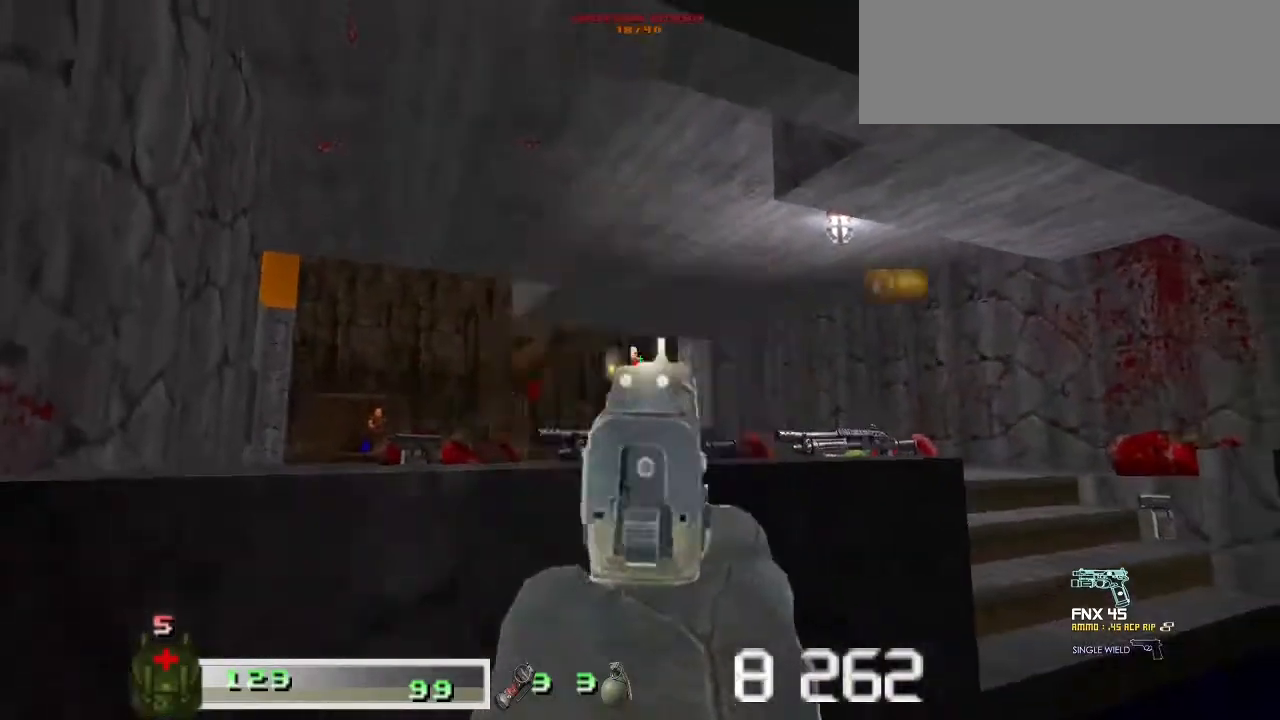
{"keys": [], "mouse": [], "events": [[33, "m1", "up"], [67, "m1", "down"], [67, "mouse_left", "down"], [200, "m1", "up"], [200, "mouse_left", "up"], [233, "mouse_left", "down"], [267, "m1", "down"], [333, "m1", "up"], [333, "mouse_left", "up"], [400, "m1", "down"], [400, "mouse_left", "down"], [467, "m1", "up"], [467, "mouse_left", "up"]]}
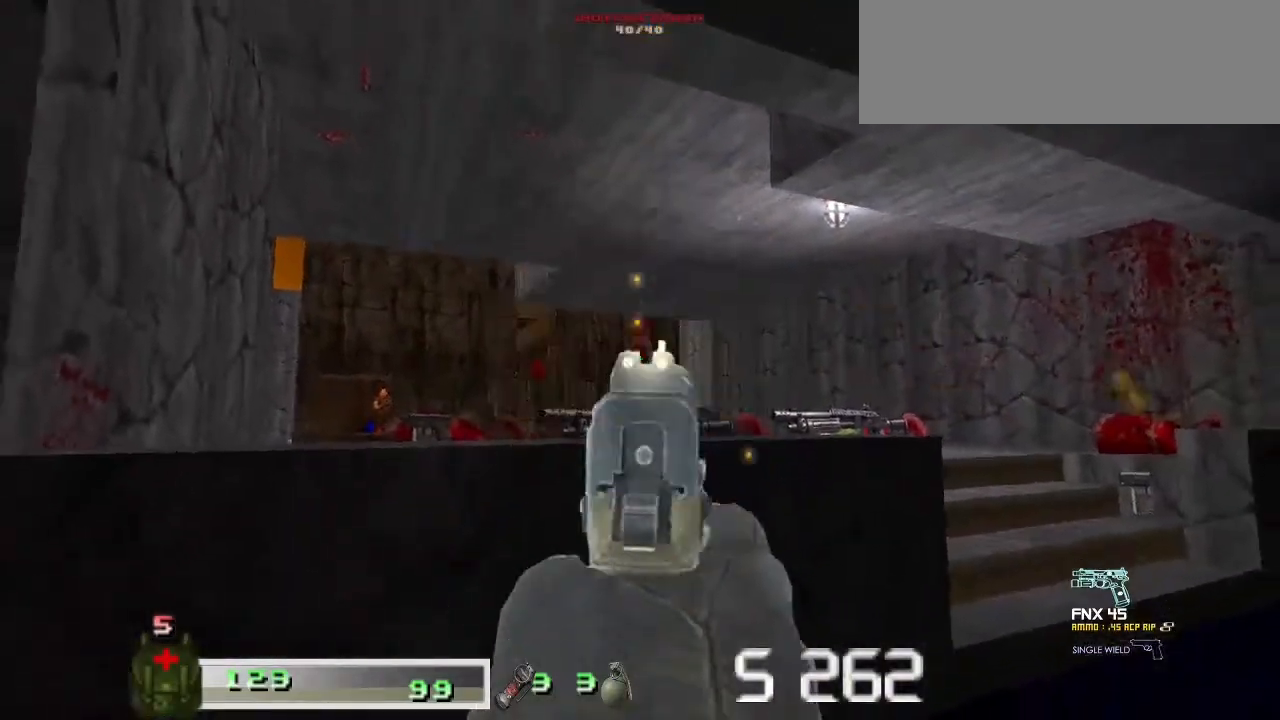
{"keys": [], "mouse": [], "events": [[67, "a", "down"], [67, "m1", "down"], [67, "mouse_left", "down"], [133, "m1", "up"], [133, "mouse_left", "up"], [433, "a", "up"]]}
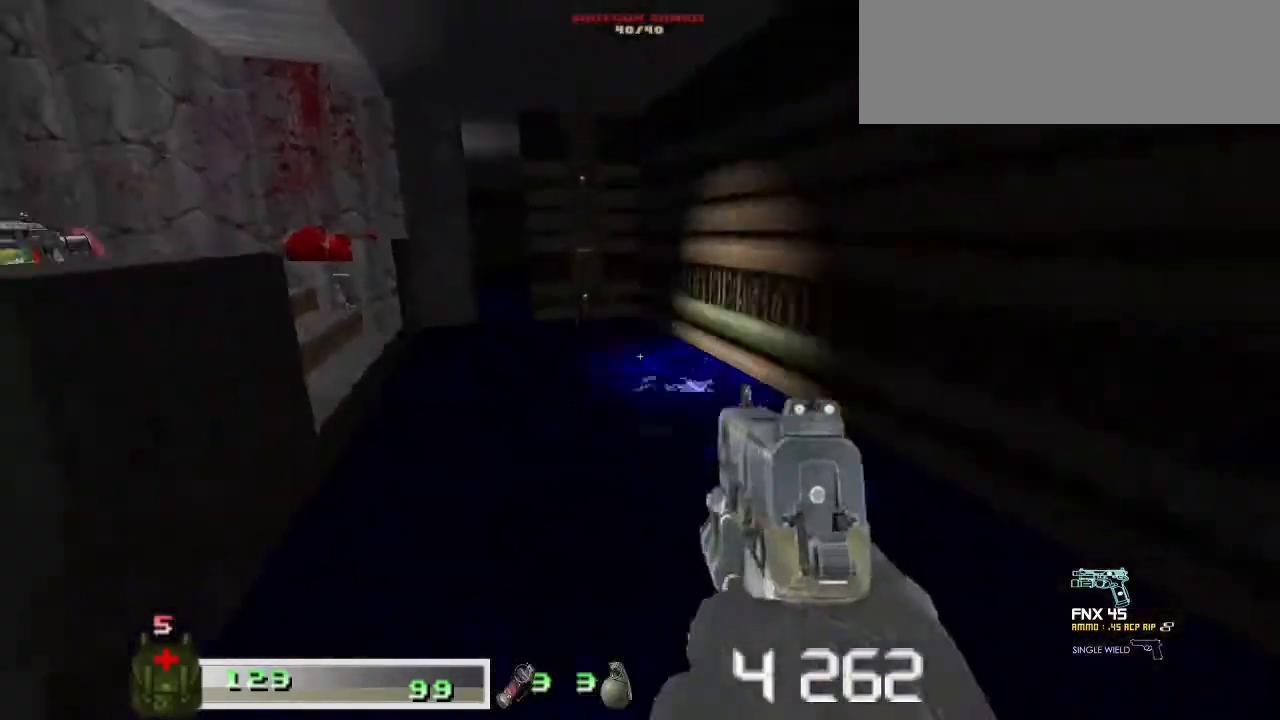
{"keys": ["w"], "mouse": [], "events": [[100, "s", "down"], [267, "d", "down"], [333, "s", "up"], [400, "d", "up"], [500, "w", "down"]]}
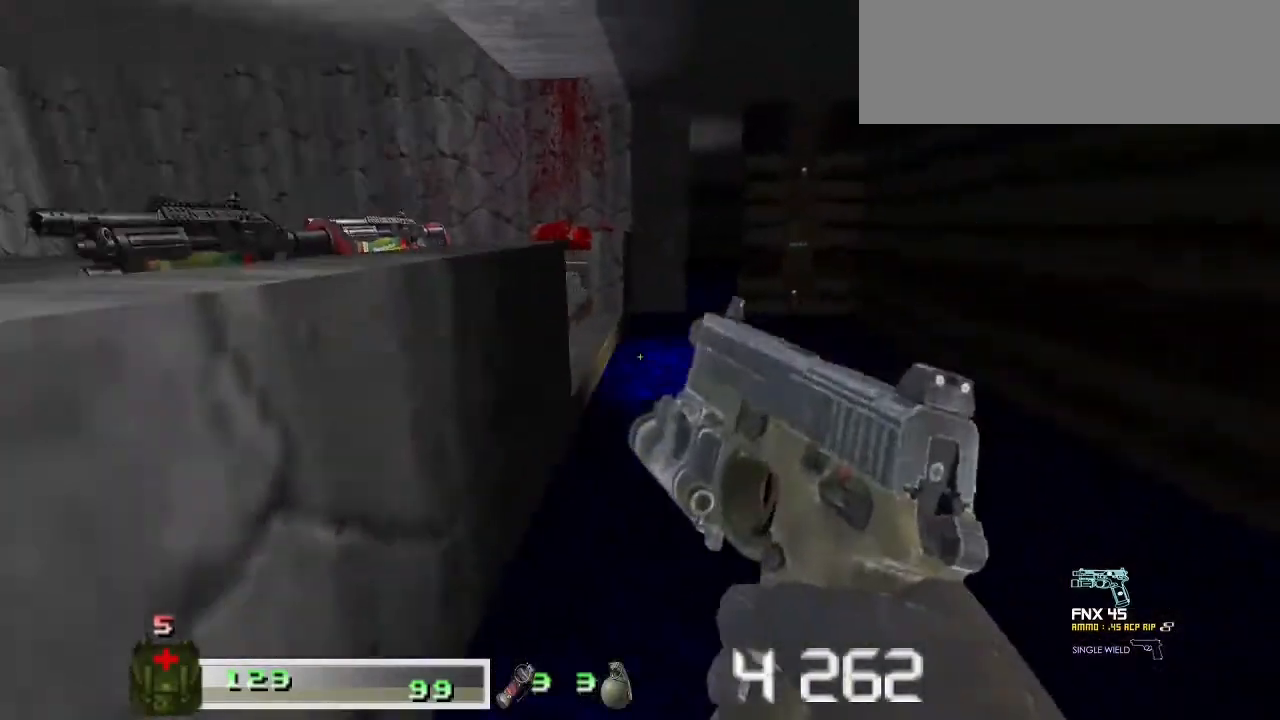
{"keys": ["d", "w"], "mouse": [], "events": [[100, "d", "down"]]}
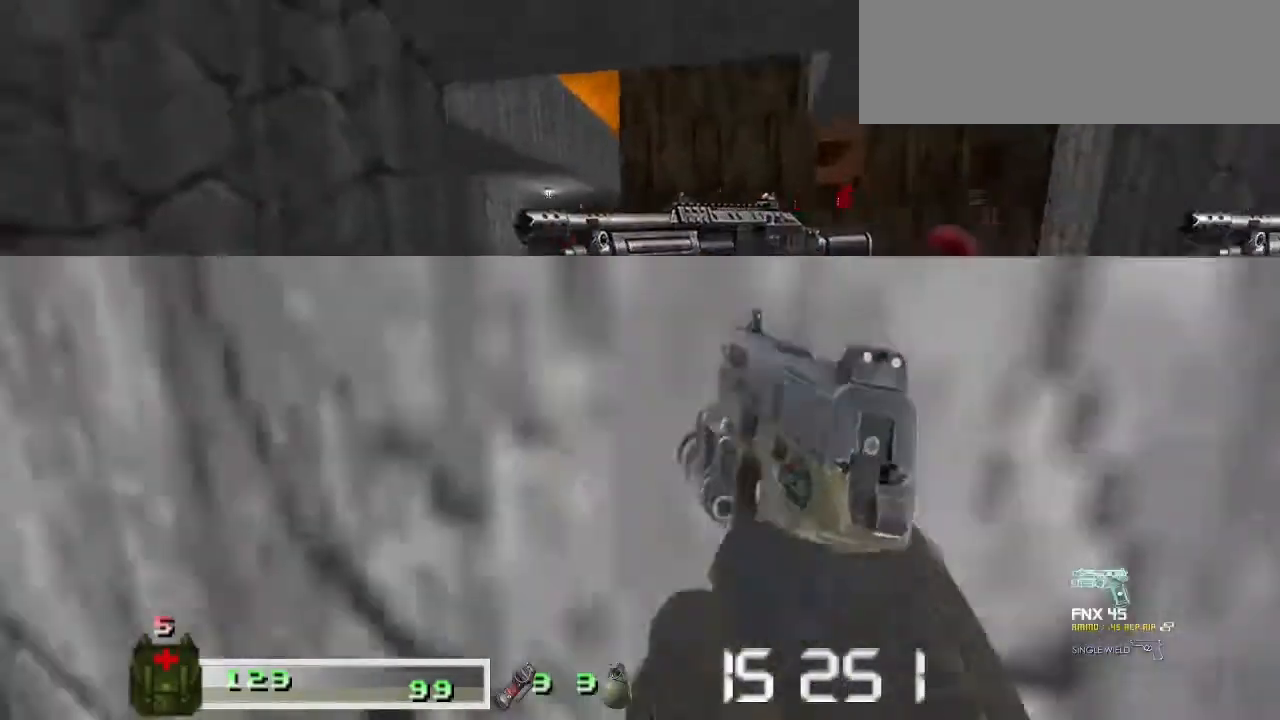
{"keys": ["m2", "w"], "mouse": ["right"], "events": [[400, "d", "up"], [433, "mouse_right", "down"], [467, "m2", "down"]]}
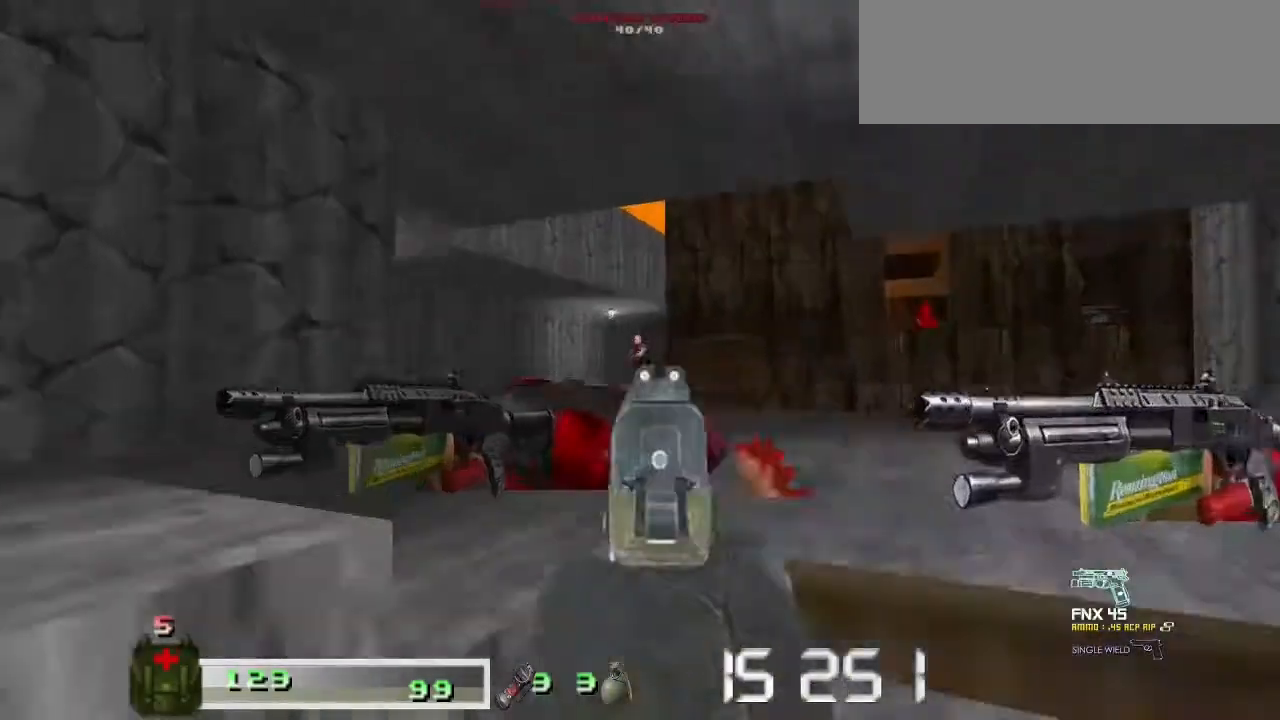
{"keys": ["a", "w"], "mouse": ["left"], "events": [[133, "m2", "up"], [133, "mouse_right", "up"], [200, "m1", "down"], [200, "mouse_left", "down"], [333, "m1", "up"], [333, "mouse_left", "up"], [367, "m1", "down"], [367, "mouse_left", "down"], [400, "a", "down"], [500, "m1", "up"]]}
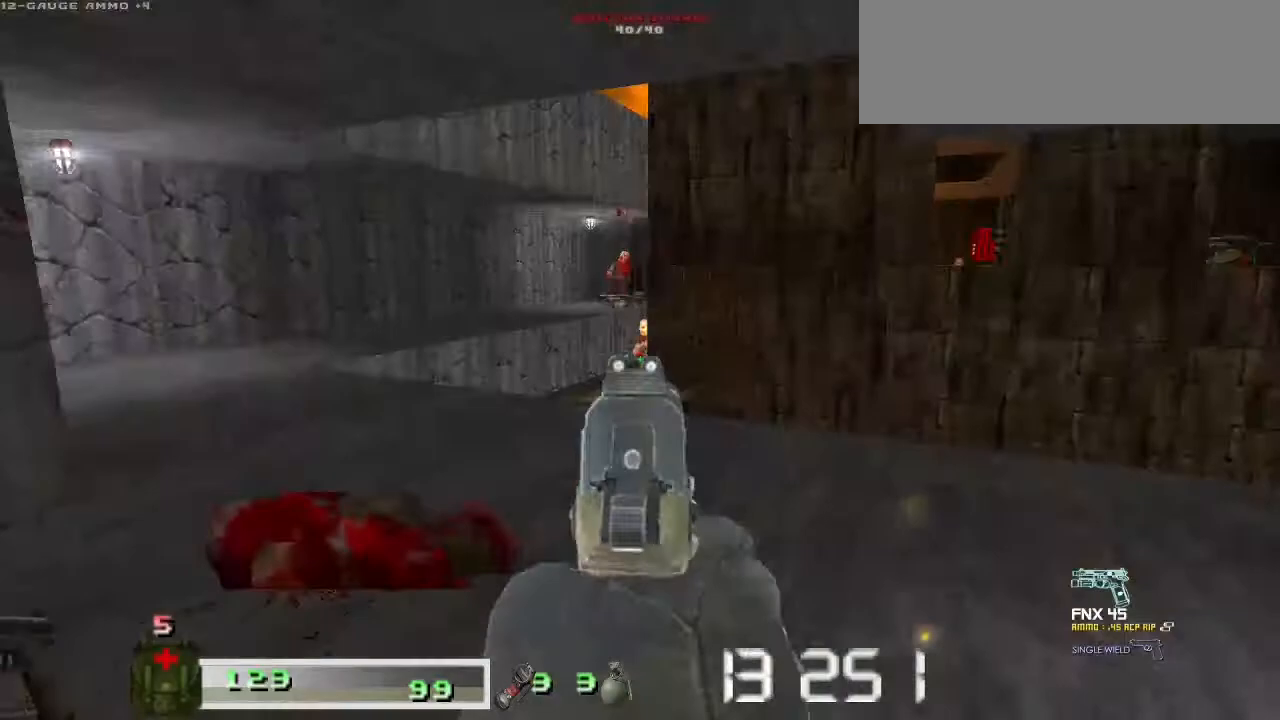
{"keys": ["a", "m1", "w"], "mouse": ["left"], "events": [[33, "mouse_left", "up"], [67, "m1", "down"], [67, "mouse_left", "down"], [100, "a", "up"], [167, "m1", "up"], [167, "mouse_left", "up"], [233, "m1", "down"], [233, "mouse_left", "down"], [333, "m1", "up"], [333, "mouse_left", "up"], [400, "a", "down"], [433, "m1", "down"], [433, "mouse_left", "down"]]}
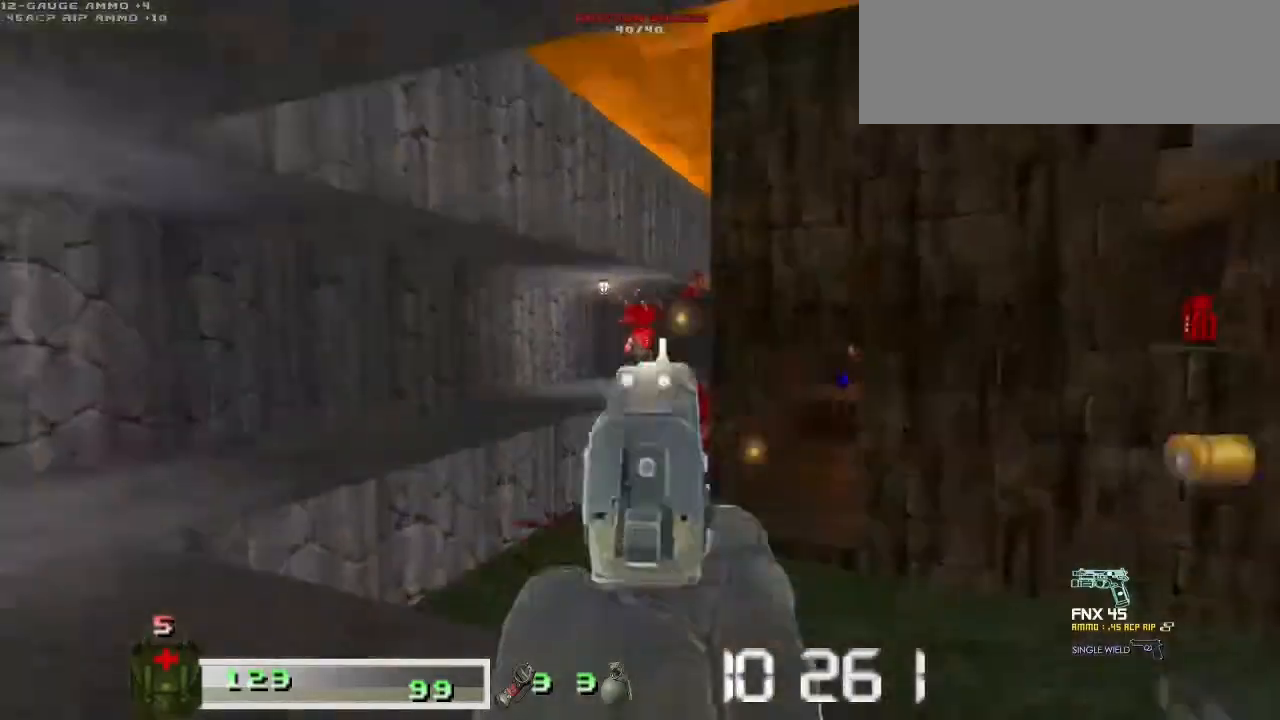
{"keys": ["a", "w"], "mouse": [], "events": [[33, "m1", "up"], [33, "mouse_left", "up"], [100, "m1", "down"], [133, "mouse_left", "down"], [200, "m1", "up"], [233, "mouse_left", "up"], [300, "m1", "down"], [300, "mouse_left", "down"], [400, "m1", "up"], [400, "mouse_left", "up"]]}
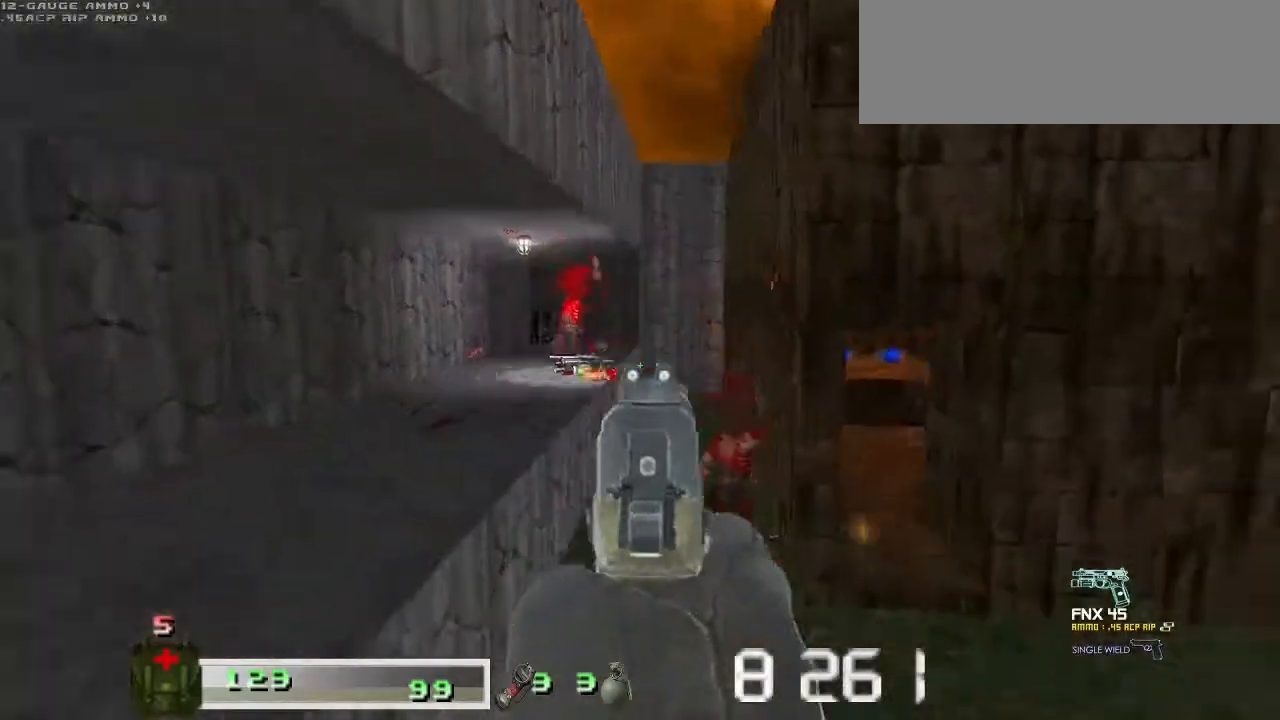
{"keys": ["a"], "mouse": [], "events": [[33, "w", "up"]]}